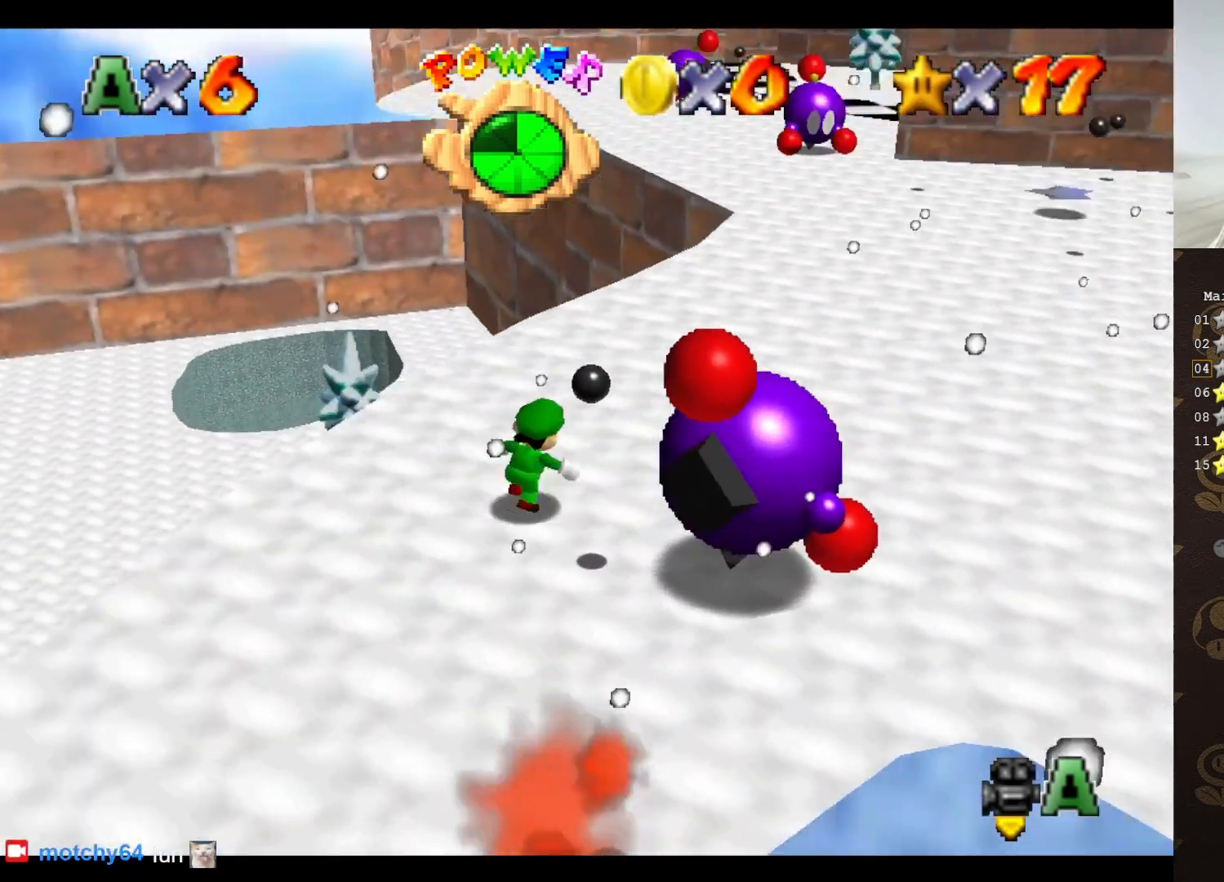
Gameplay with a controller (Nintendo layout); each line is a JSON object with the inputs held at the frame after it. "events" lists button and stick changes between this image and that frame as [ms after this image, input, new state], when the widget could be followed in between. Not read: L3 R3 Z.
{"buttons": [], "left_stick": "up-left", "events": [[217, "left_stick", "up"], [317, "left_stick", "up-left"]]}
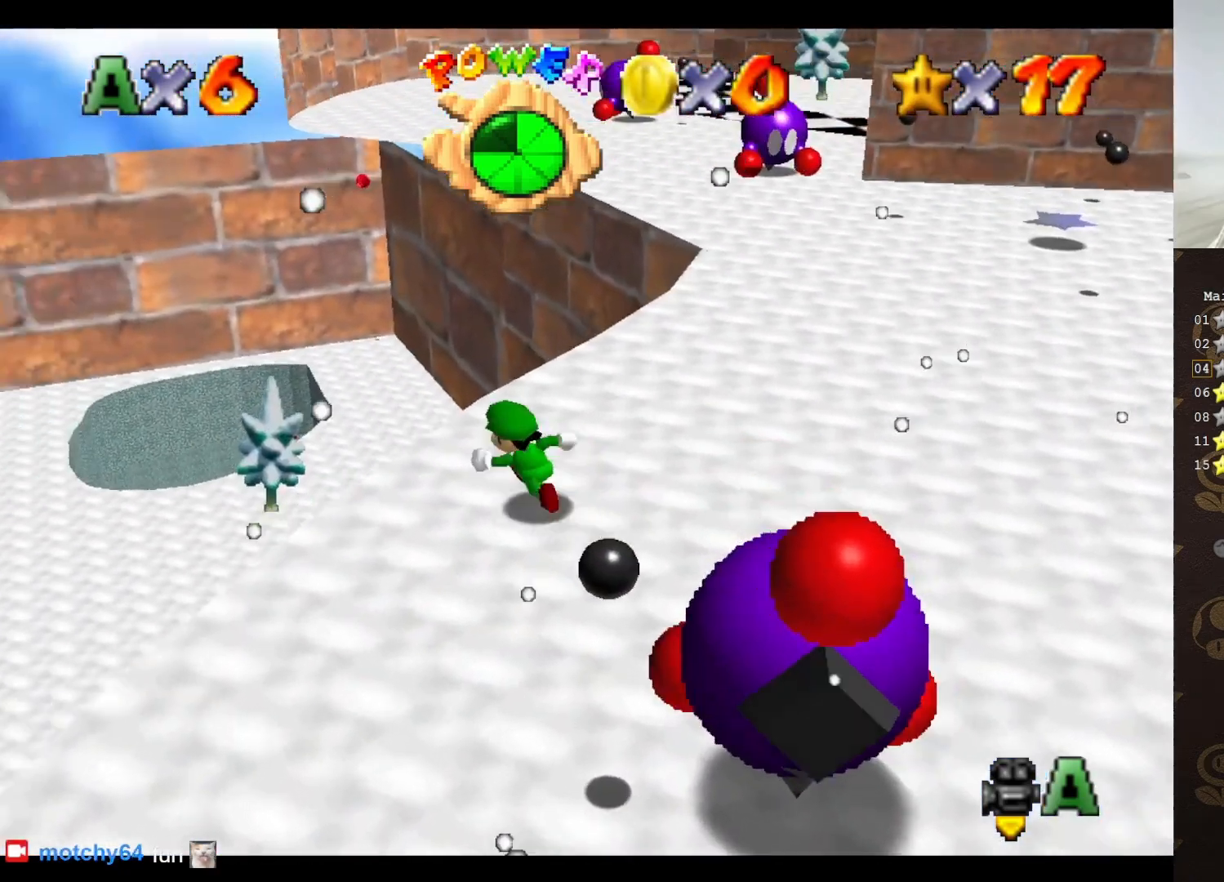
{"buttons": ["C_RIGHT"], "left_stick": "left", "events": [[167, "A", "down"], [300, "A", "up"], [300, "left_stick", "left"], [433, "C_RIGHT", "down"]]}
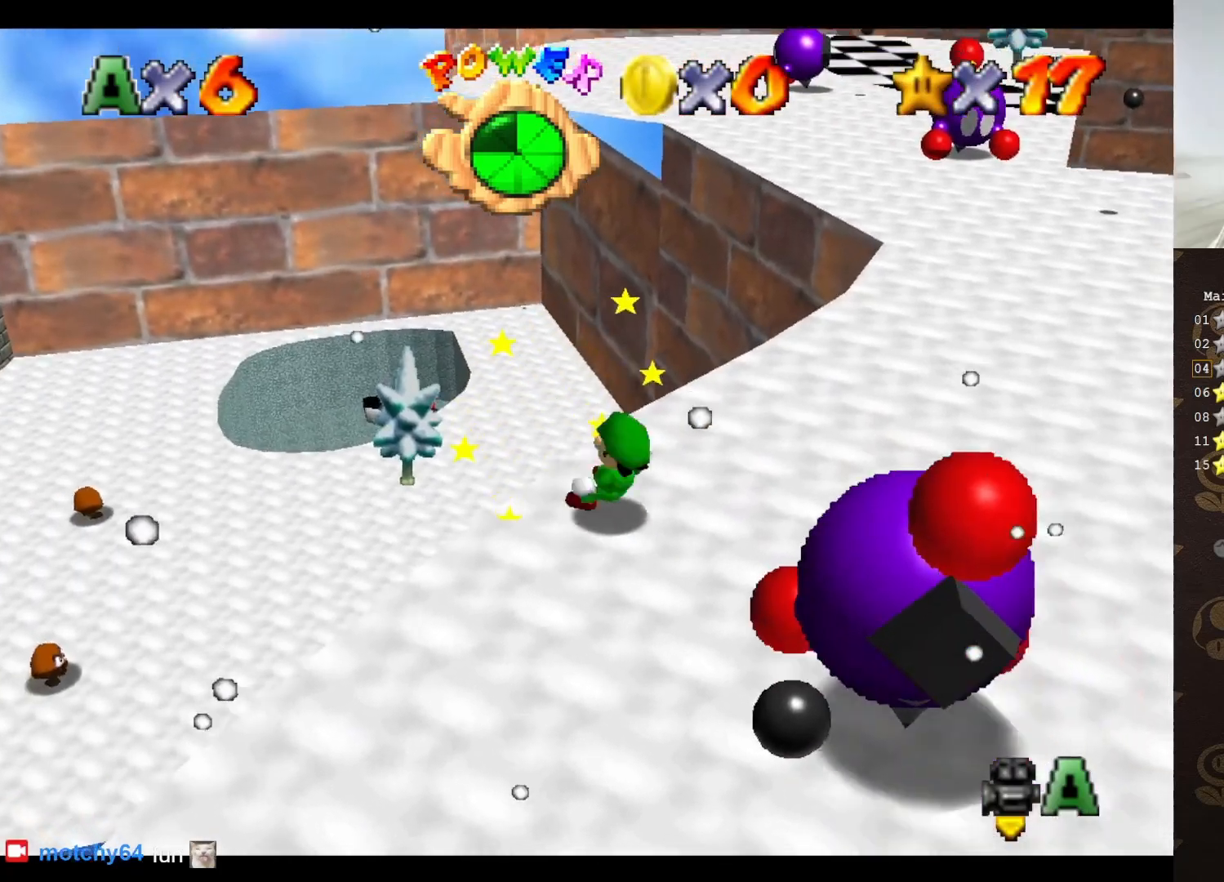
{"buttons": [], "left_stick": "center", "events": [[17, "C_RIGHT", "up"], [200, "left_stick", "center"]]}
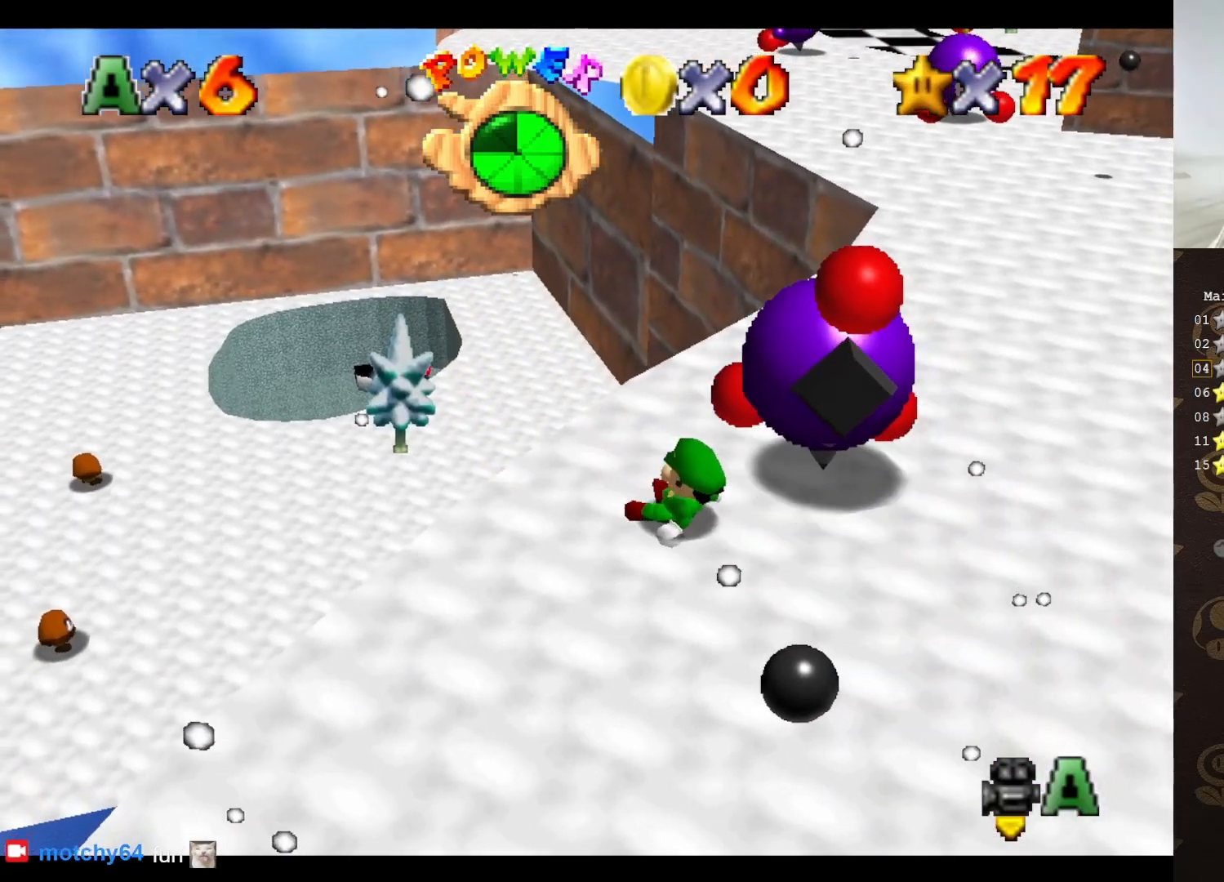
{"buttons": [], "left_stick": "up-right", "events": [[467, "left_stick", "up-right"]]}
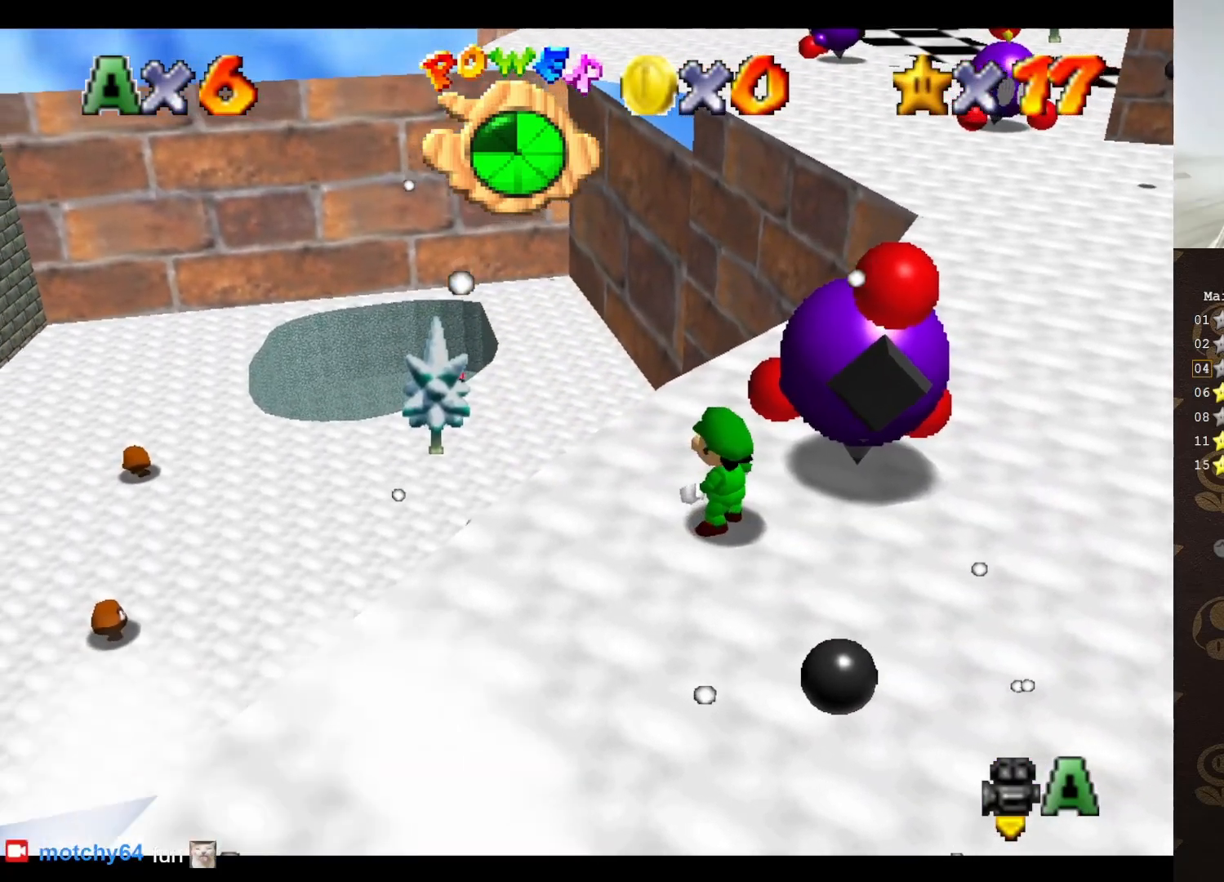
{"buttons": ["A", "B"], "left_stick": "up-right", "events": [[150, "A", "down"], [483, "B", "down"]]}
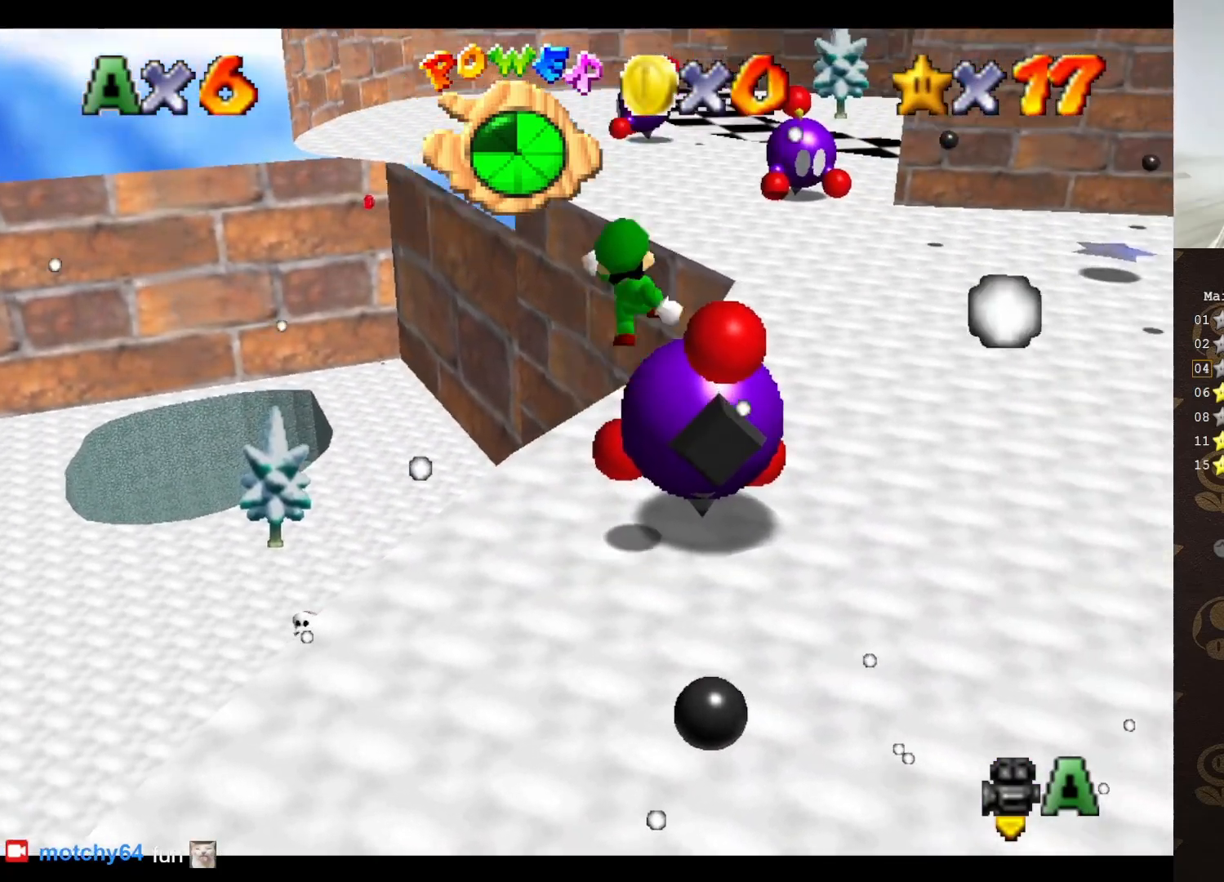
{"buttons": ["C_RIGHT"], "left_stick": "up-right", "events": [[17, "A", "up"], [50, "B", "up"], [267, "C_RIGHT", "down"], [333, "C_RIGHT", "up"], [433, "C_RIGHT", "down"]]}
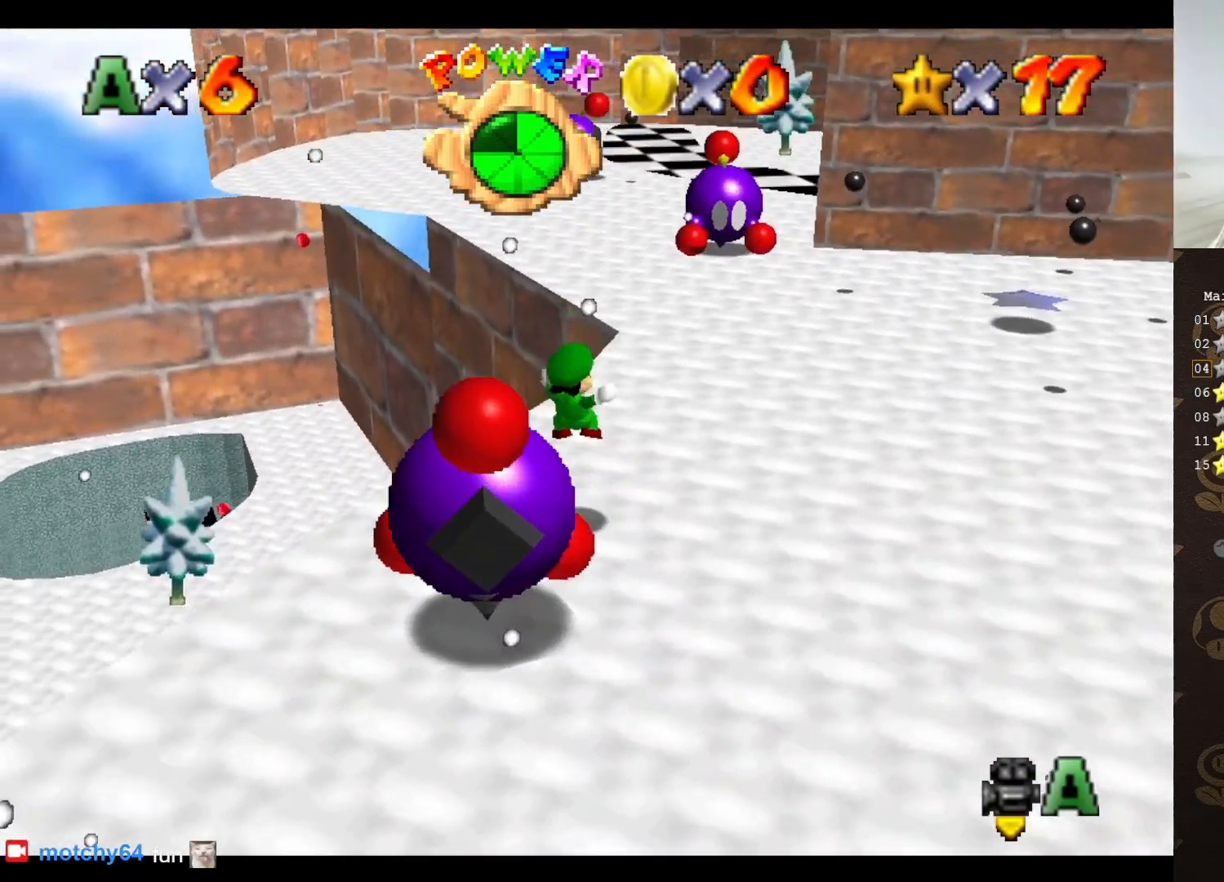
{"buttons": [], "left_stick": "up-right", "events": [[17, "C_RIGHT", "up"], [300, "left_stick", "up"], [333, "A", "down"], [350, "A", "up"], [417, "left_stick", "up-right"]]}
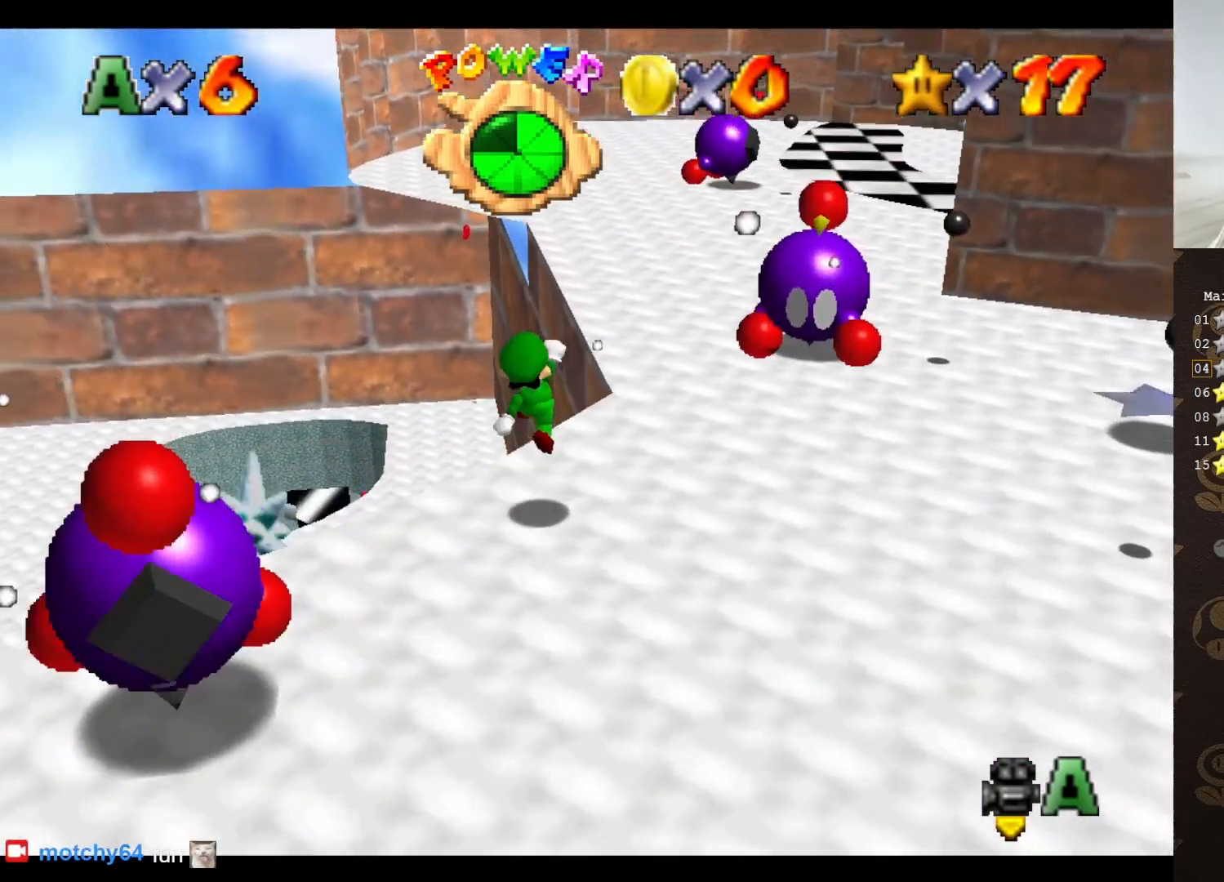
{"buttons": [], "left_stick": "up", "events": [[183, "B", "down"], [317, "A", "down"], [317, "B", "up"], [433, "A", "up"], [433, "left_stick", "up"]]}
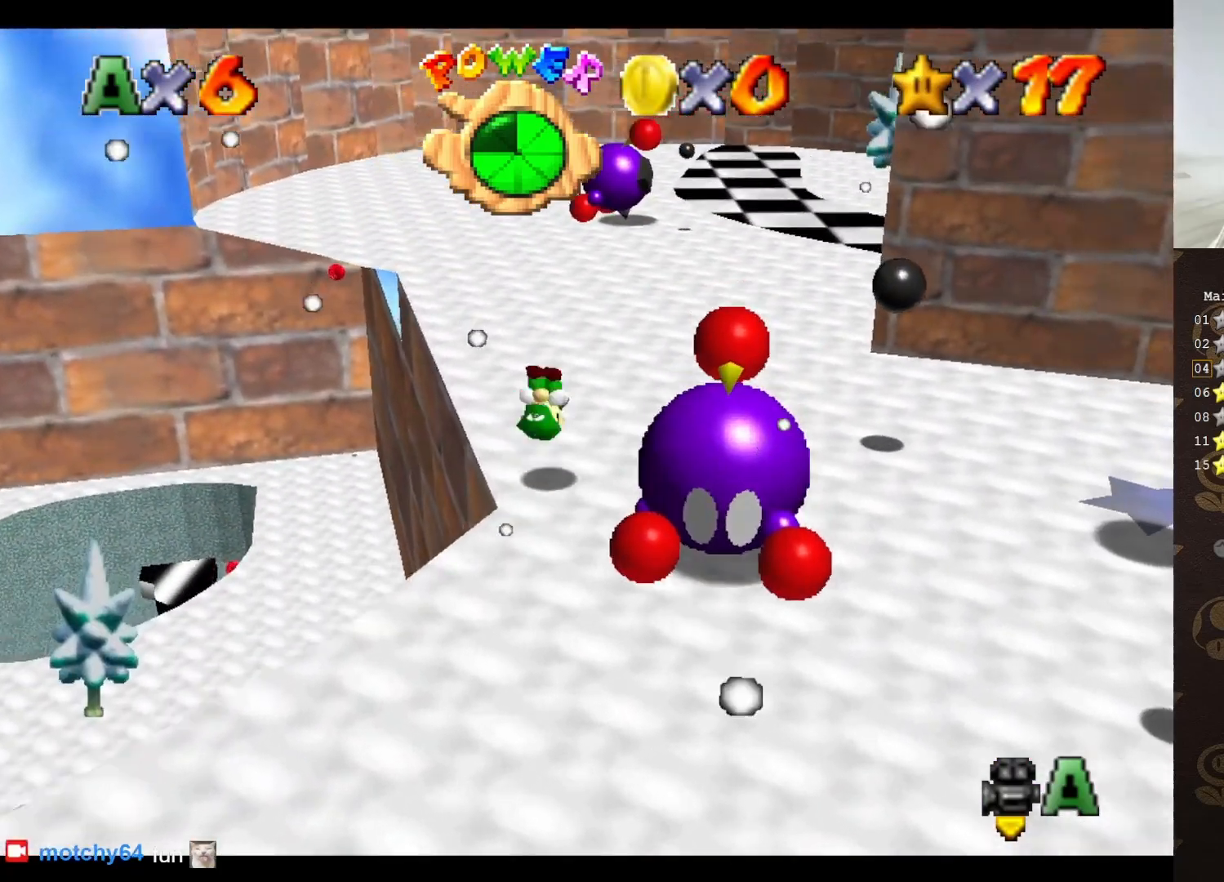
{"buttons": ["B"], "left_stick": "up", "events": [[83, "C_RIGHT", "down"], [183, "C_RIGHT", "up"], [483, "B", "down"]]}
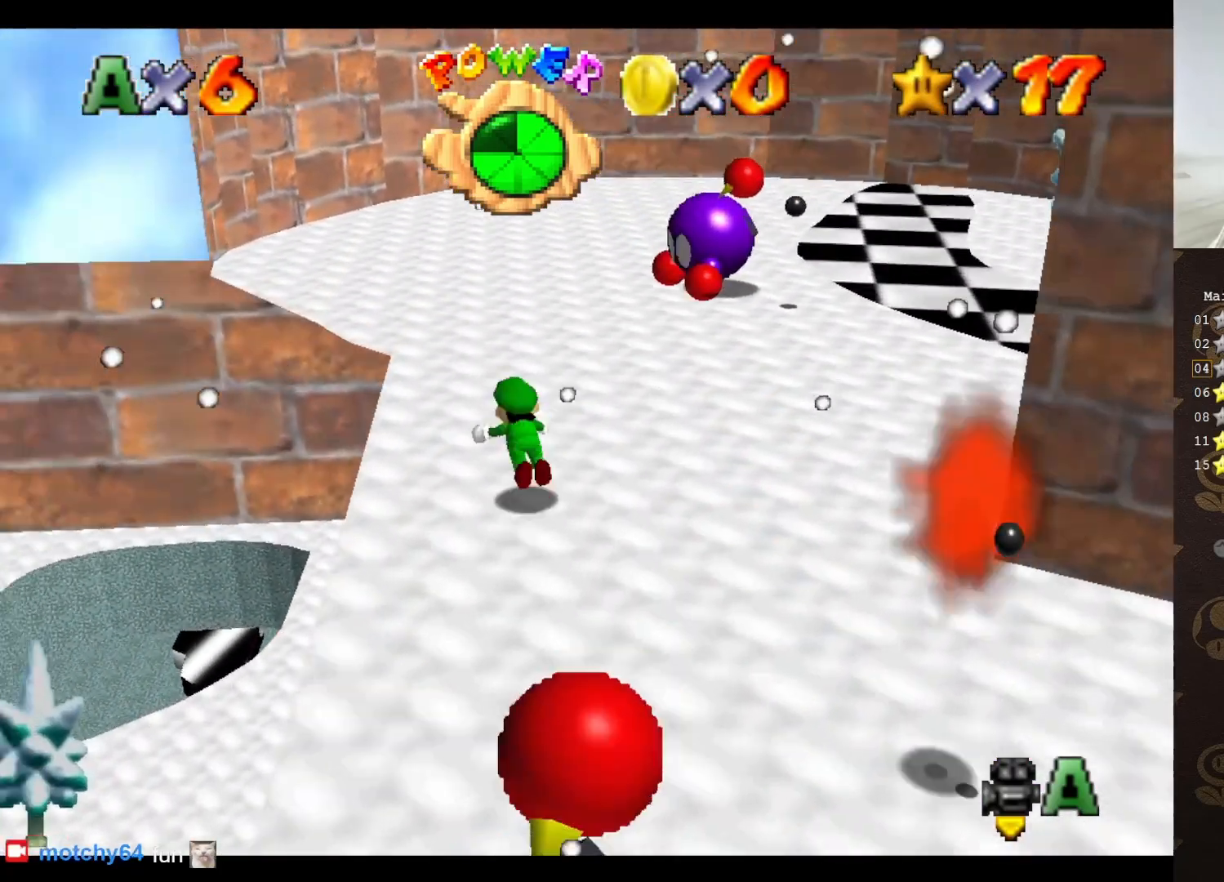
{"buttons": [], "left_stick": "center", "events": [[367, "A", "down"], [367, "B", "up"], [450, "left_stick", "center"], [483, "A", "up"]]}
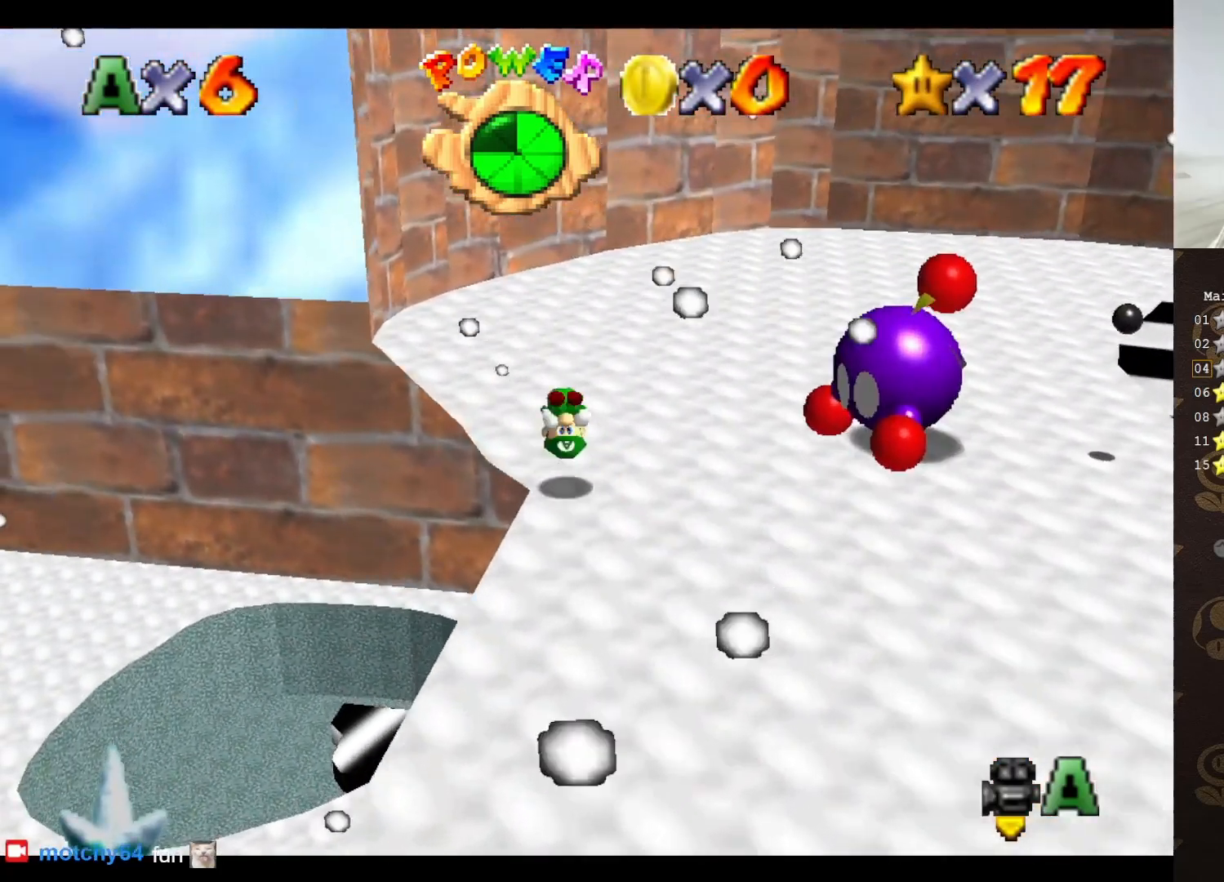
{"buttons": [], "left_stick": "up-left", "events": [[83, "C_RIGHT", "down"], [133, "left_stick", "up"], [200, "C_RIGHT", "up"], [267, "C_RIGHT", "down"], [350, "C_RIGHT", "up"], [417, "left_stick", "up-left"]]}
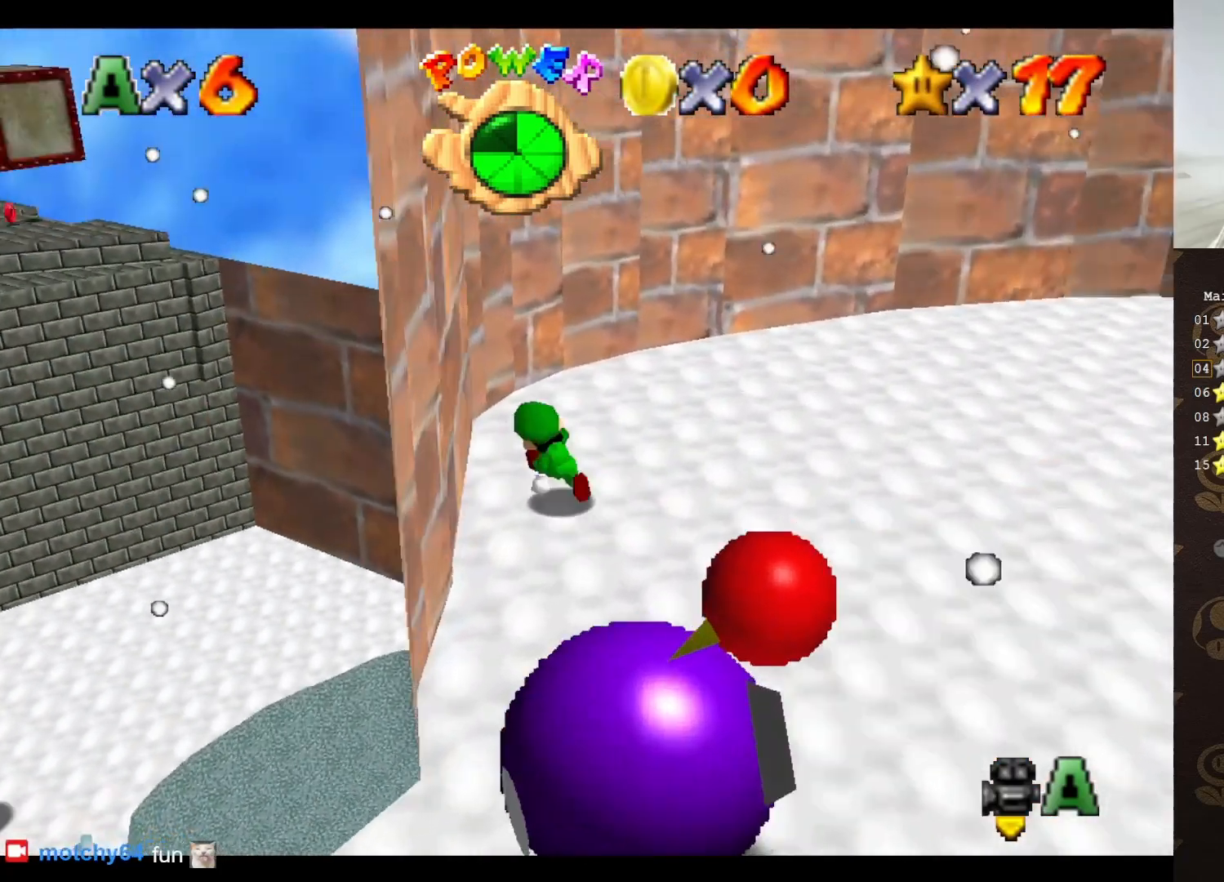
{"buttons": [], "left_stick": "up-left", "events": []}
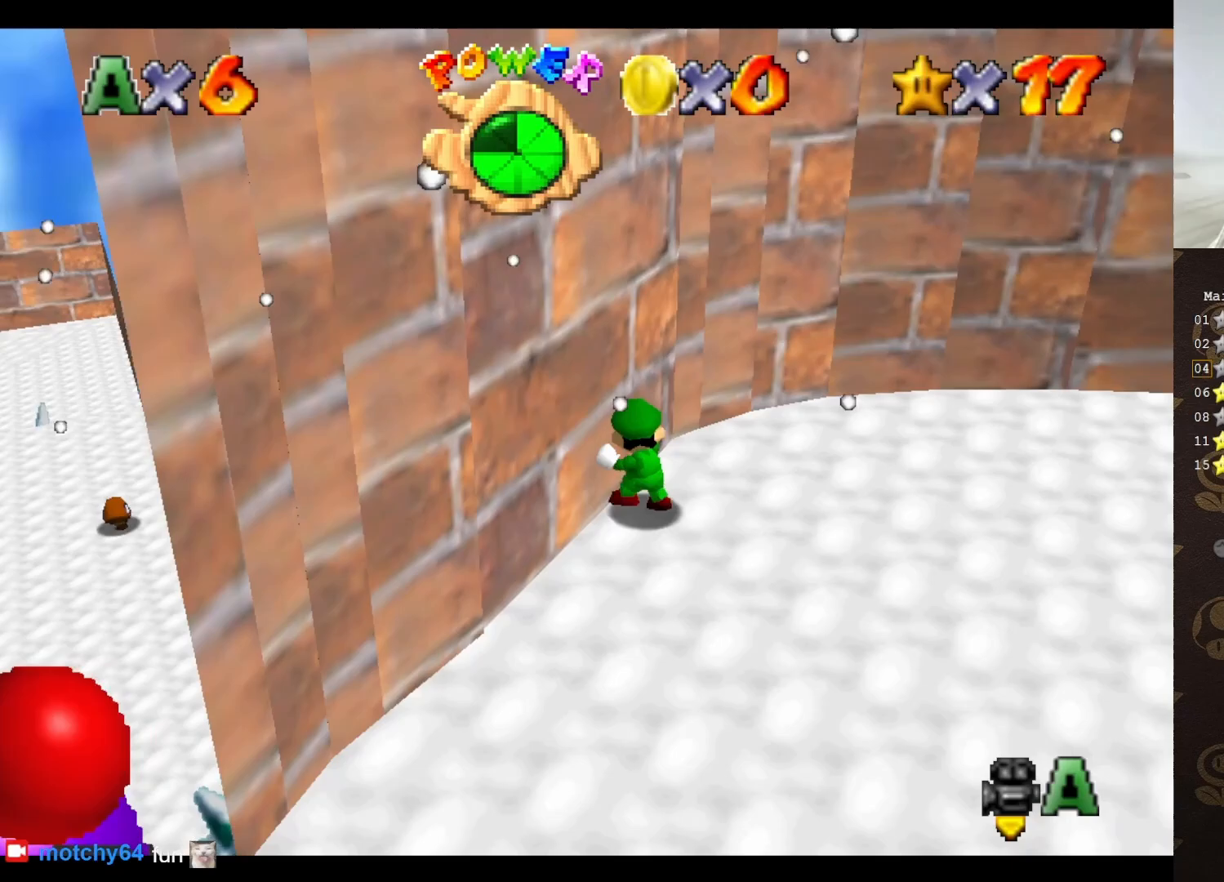
{"buttons": [], "left_stick": "down-left", "events": [[33, "C_LEFT", "down"], [33, "left_stick", "center"], [117, "C_LEFT", "up"], [150, "left_stick", "down-left"]]}
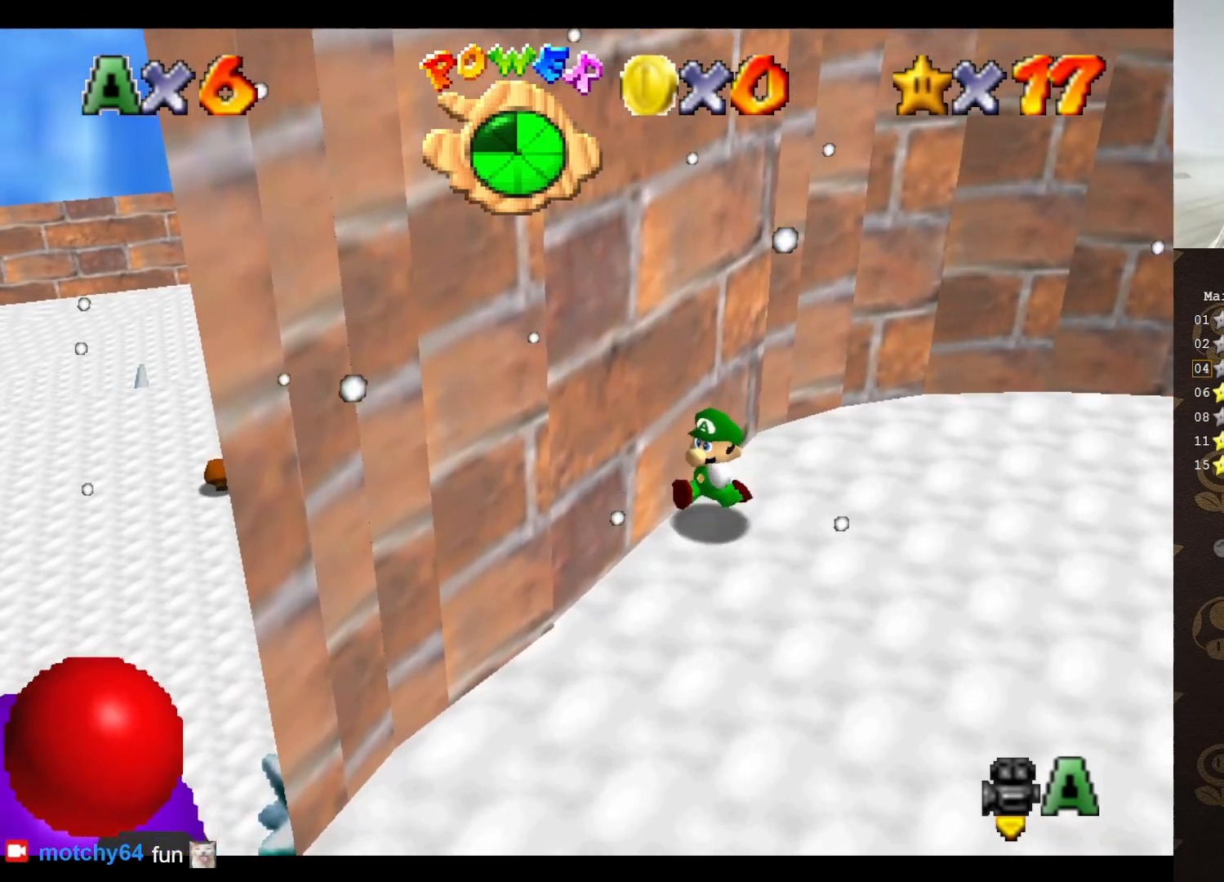
{"buttons": [], "left_stick": "down-left", "events": []}
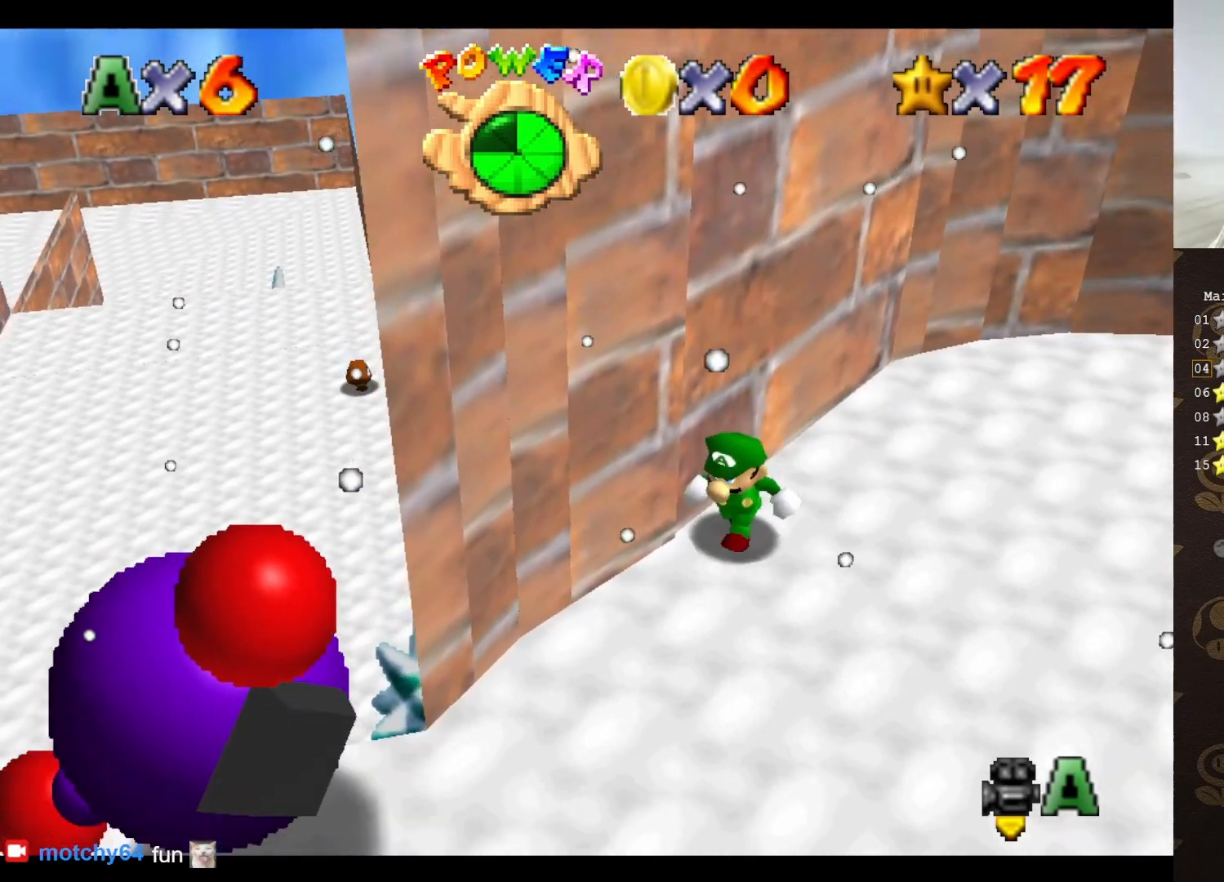
{"buttons": [], "left_stick": "down-left", "events": []}
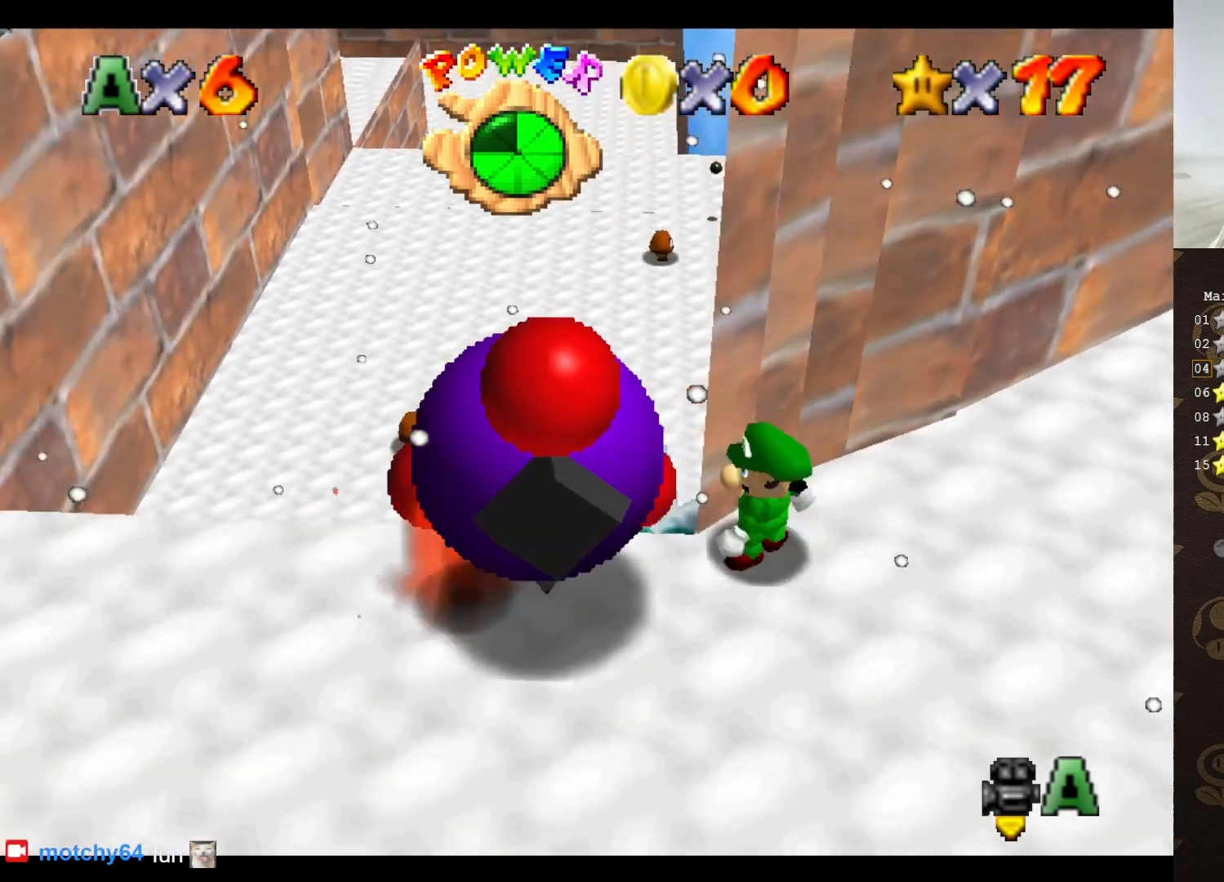
{"buttons": ["A"], "left_stick": "left", "events": [[117, "left_stick", "up-left"], [150, "A", "down"], [483, "left_stick", "left"]]}
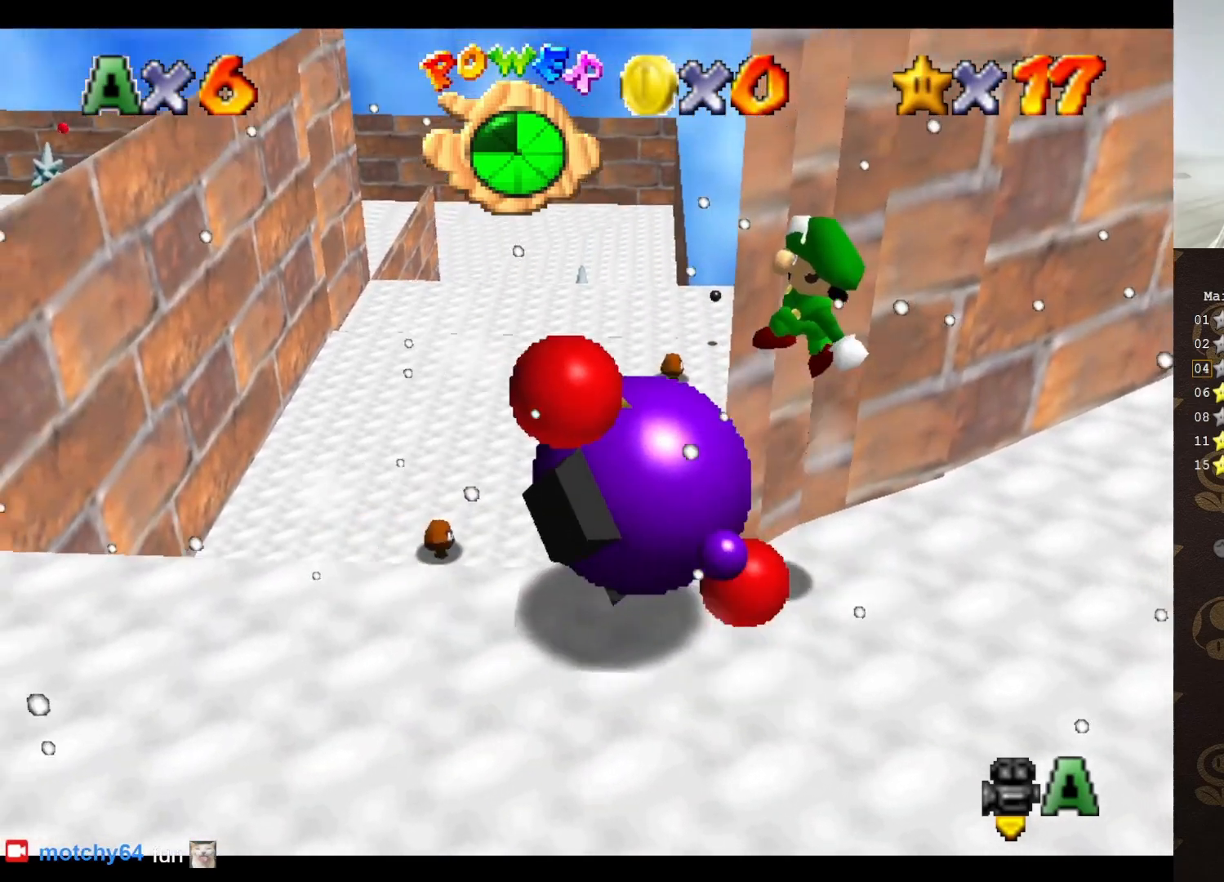
{"buttons": [], "left_stick": "down-left", "events": [[50, "left_stick", "down-left"], [233, "B", "down"], [383, "A", "up"], [383, "B", "up"]]}
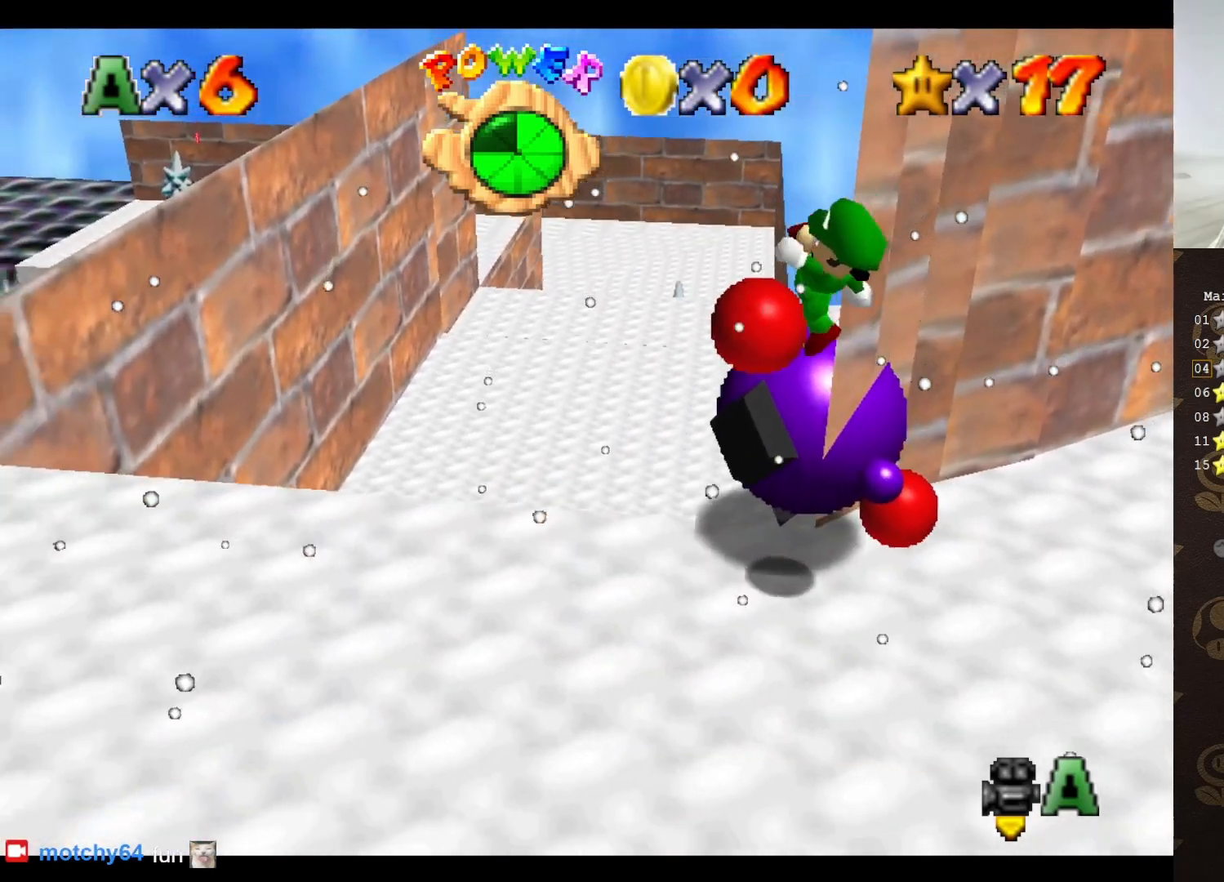
{"buttons": [], "left_stick": "up", "events": [[83, "left_stick", "left"], [217, "left_stick", "up-left"], [500, "left_stick", "up"]]}
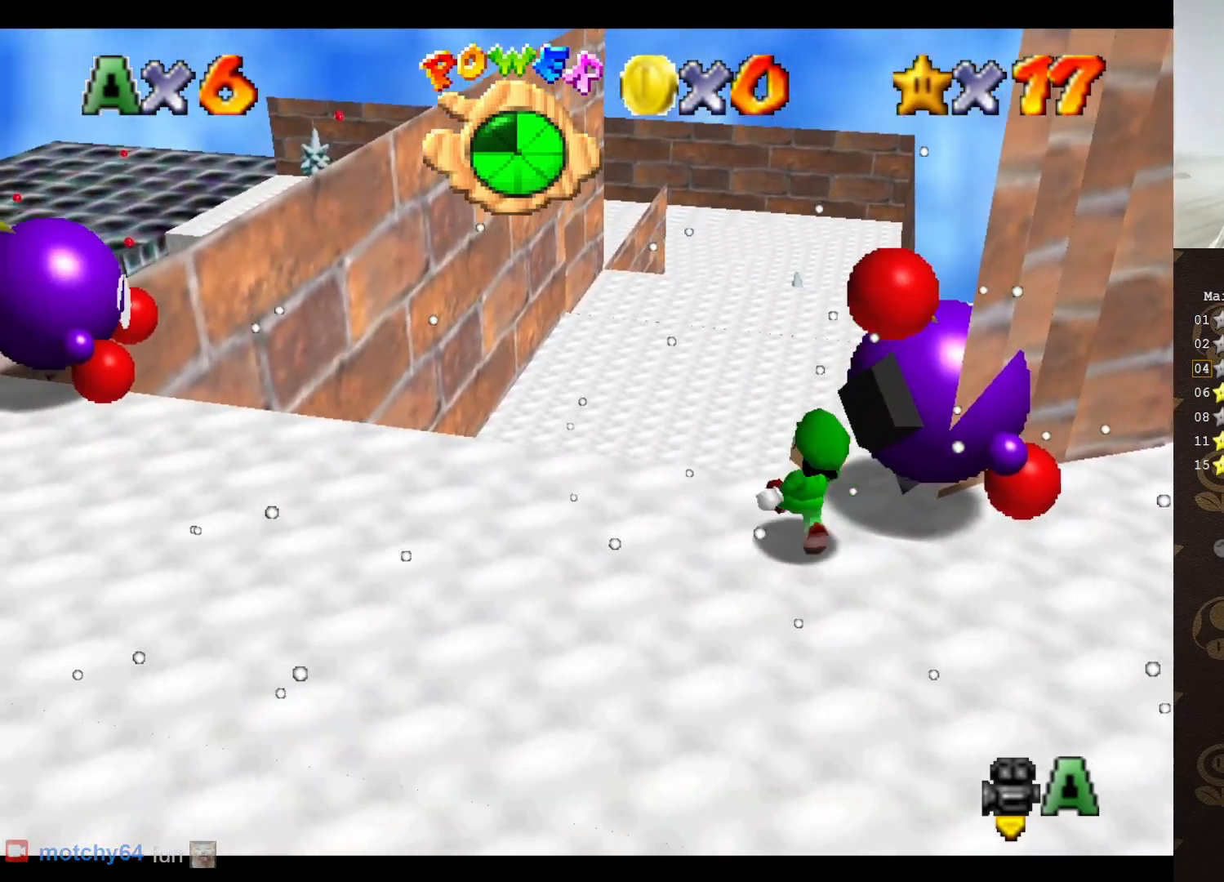
{"buttons": ["A"], "left_stick": "up", "events": [[117, "A", "down"]]}
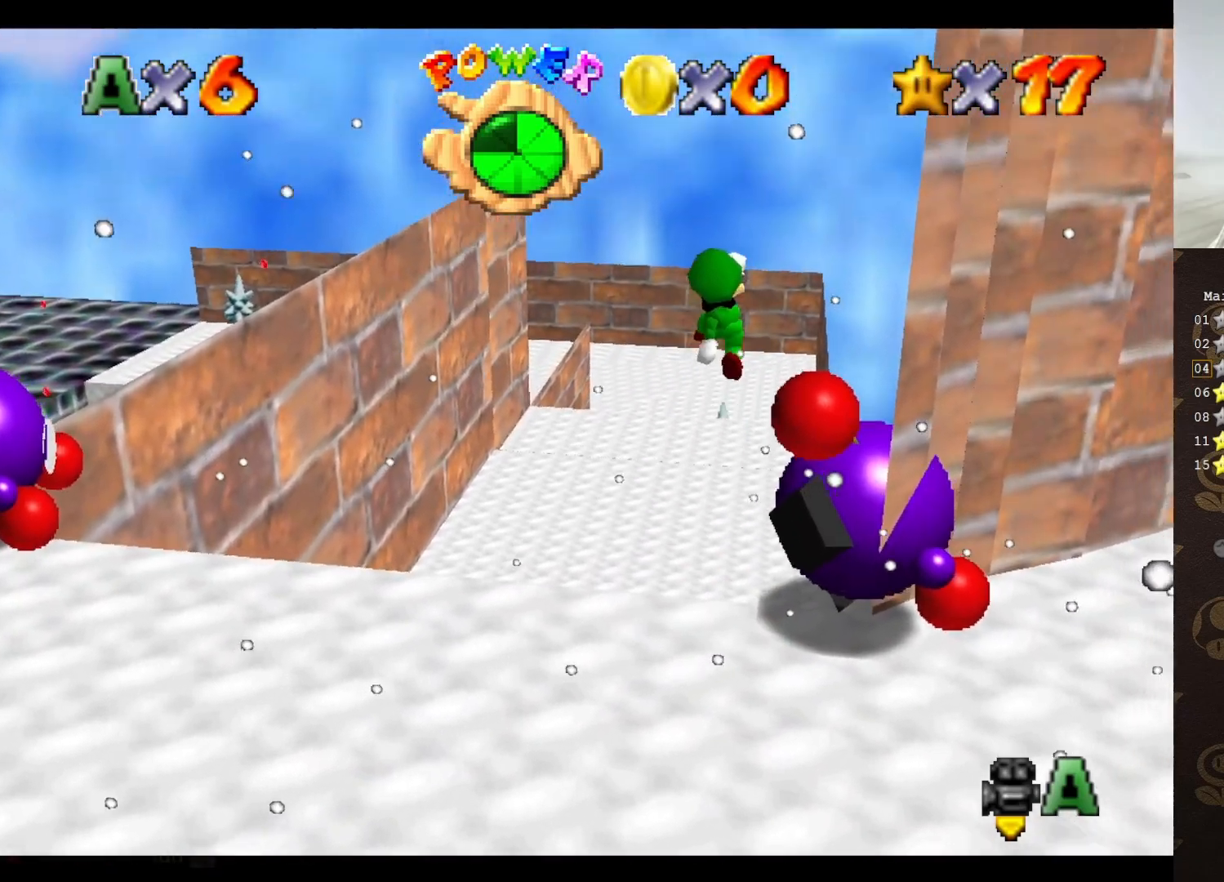
{"buttons": [], "left_stick": "up", "events": [[83, "A", "up"], [283, "C_UP", "down"], [383, "C_UP", "up"]]}
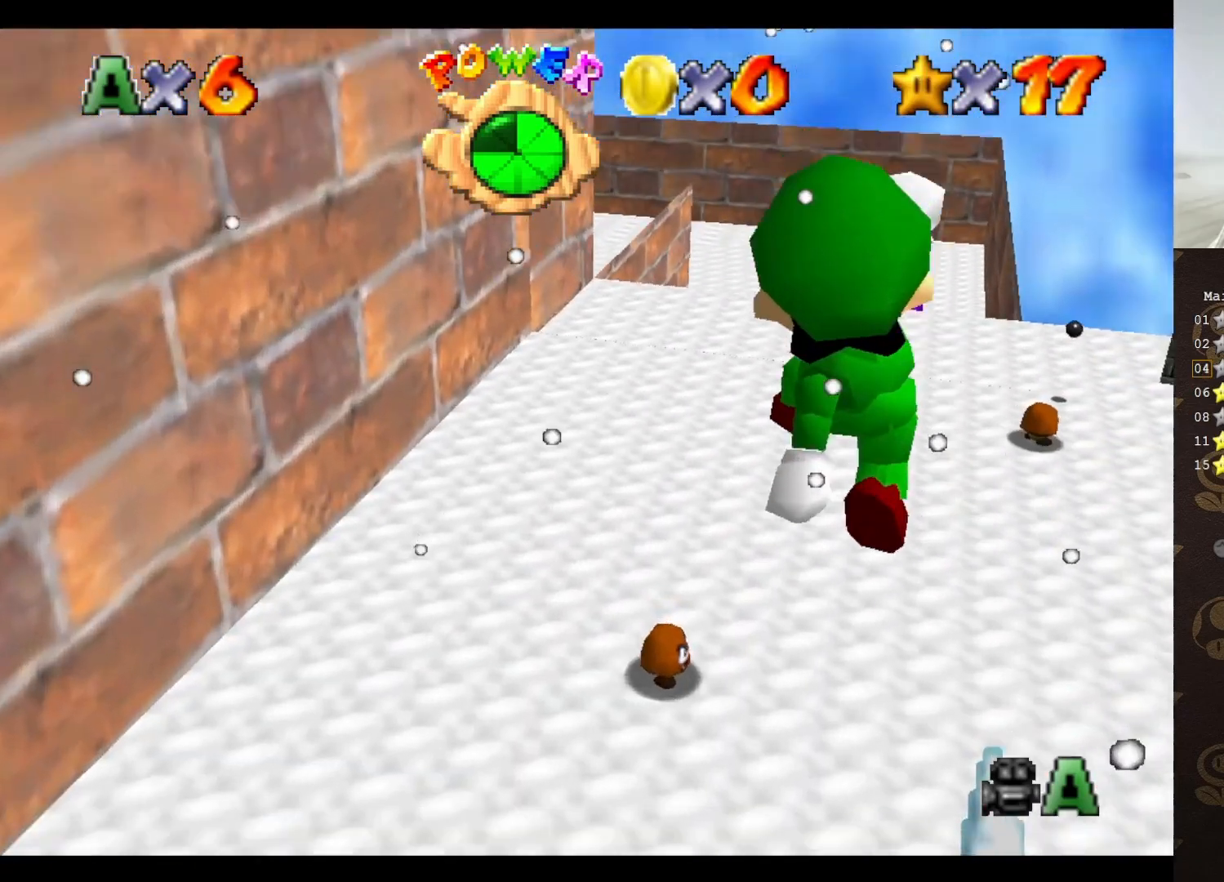
{"buttons": [], "left_stick": "up", "events": [[83, "left_stick", "down"], [133, "left_stick", "down-left"], [317, "left_stick", "center"], [367, "B", "down"], [433, "B", "up"], [433, "left_stick", "up"]]}
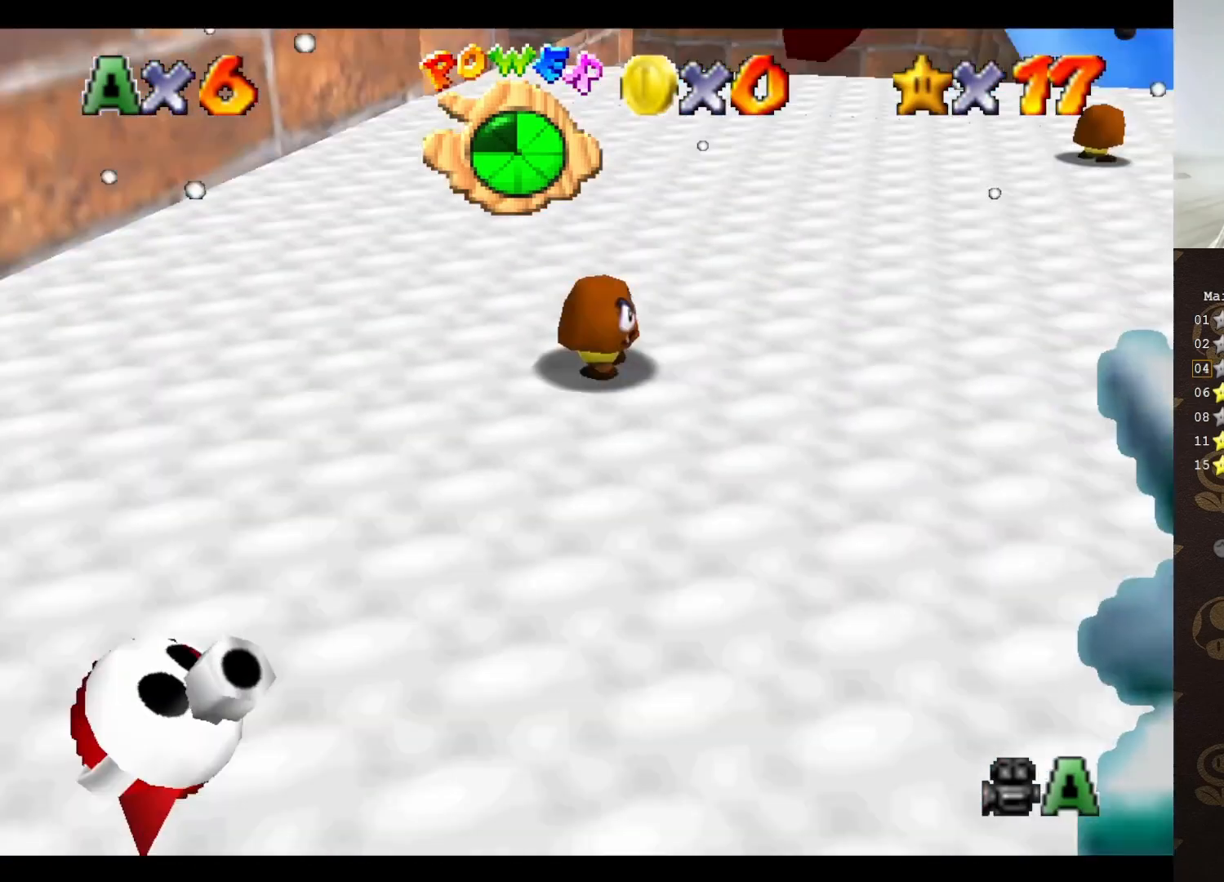
{"buttons": [], "left_stick": "up", "events": [[117, "C_DOWN", "down"], [167, "C_DOWN", "up"]]}
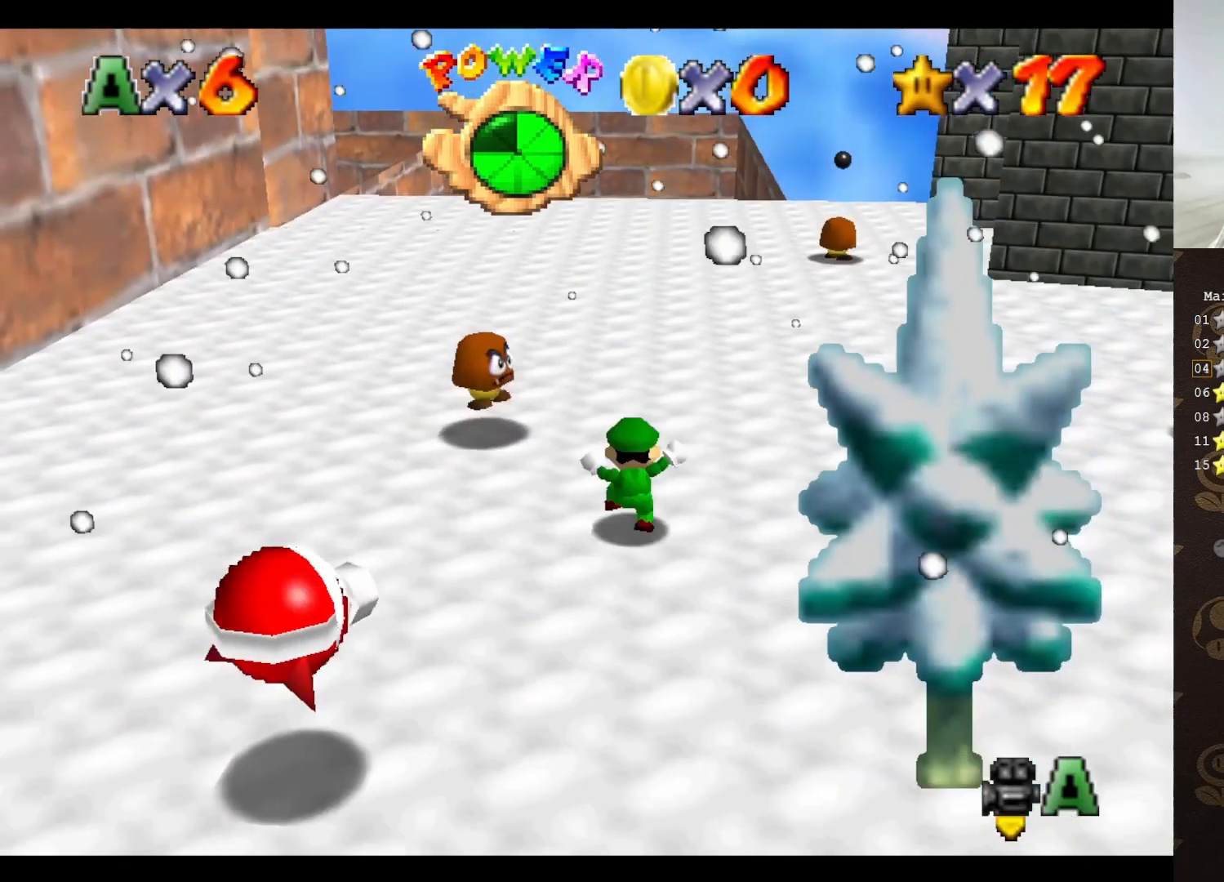
{"buttons": ["B"], "left_stick": "up", "events": [[100, "A", "down"], [200, "A", "up"], [267, "B", "down"]]}
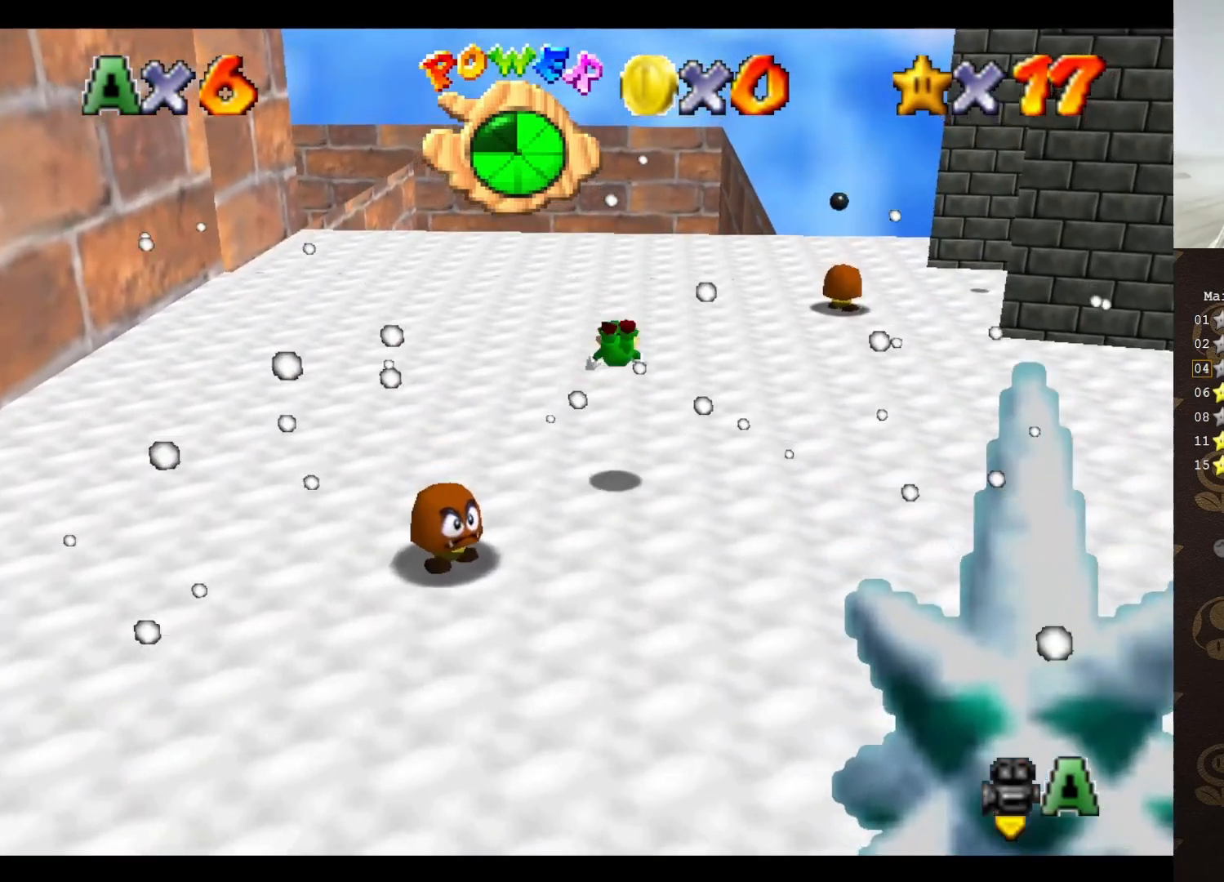
{"buttons": [], "left_stick": "up", "events": [[233, "A", "down"], [233, "B", "up"], [367, "A", "up"]]}
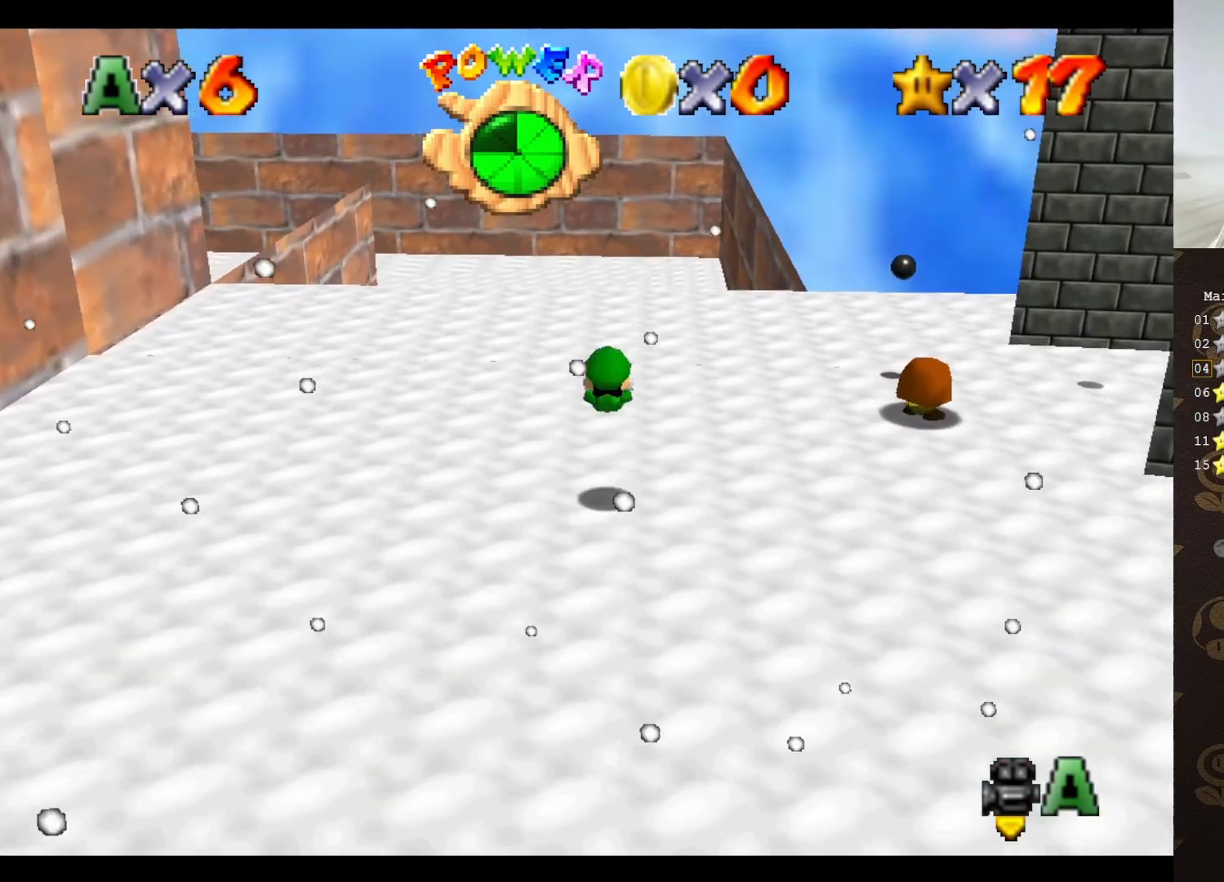
{"buttons": [], "left_stick": "up", "events": [[350, "B", "down"], [417, "B", "up"]]}
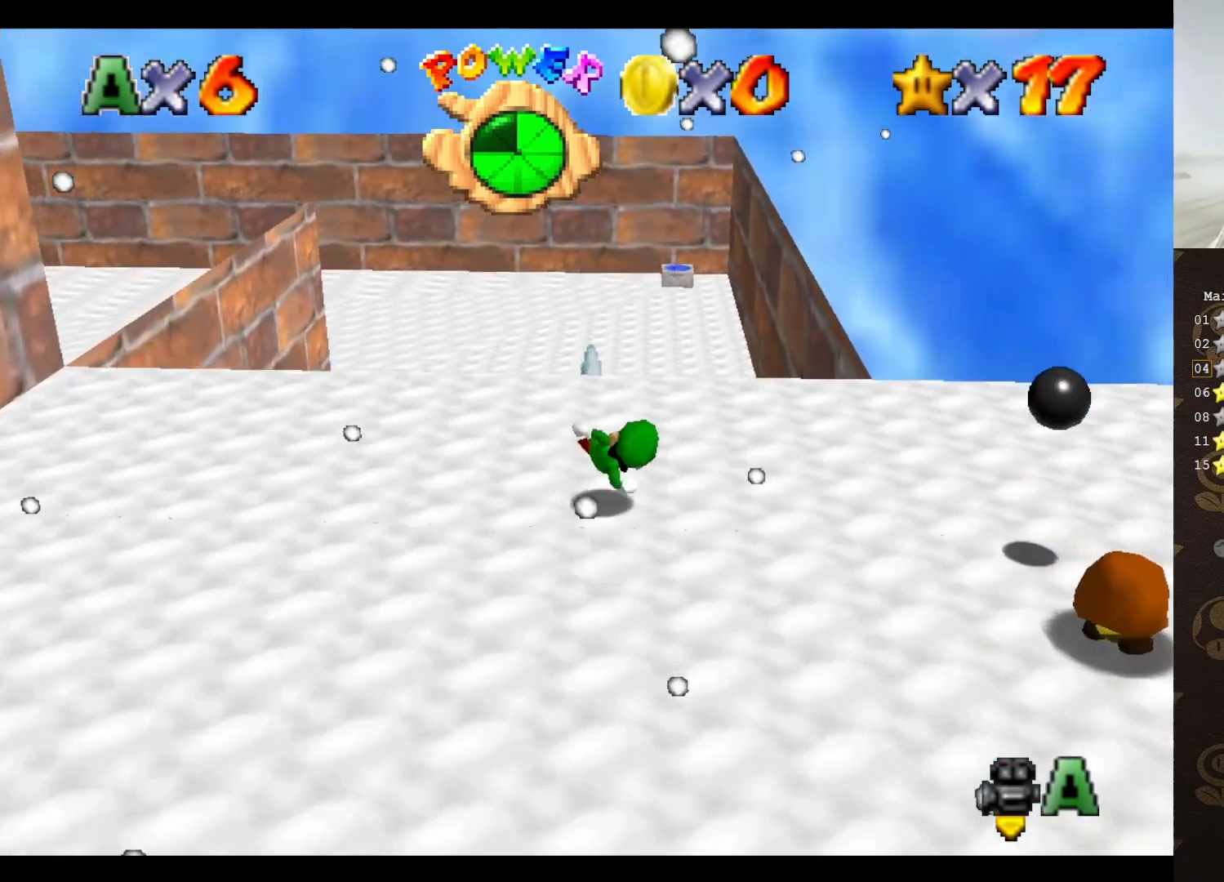
{"buttons": [], "left_stick": "up", "events": [[100, "C_RIGHT", "down"], [200, "C_RIGHT", "up"], [267, "C_RIGHT", "down"], [333, "C_RIGHT", "up"], [433, "C_RIGHT", "down"], [450, "C_RIGHT", "up"]]}